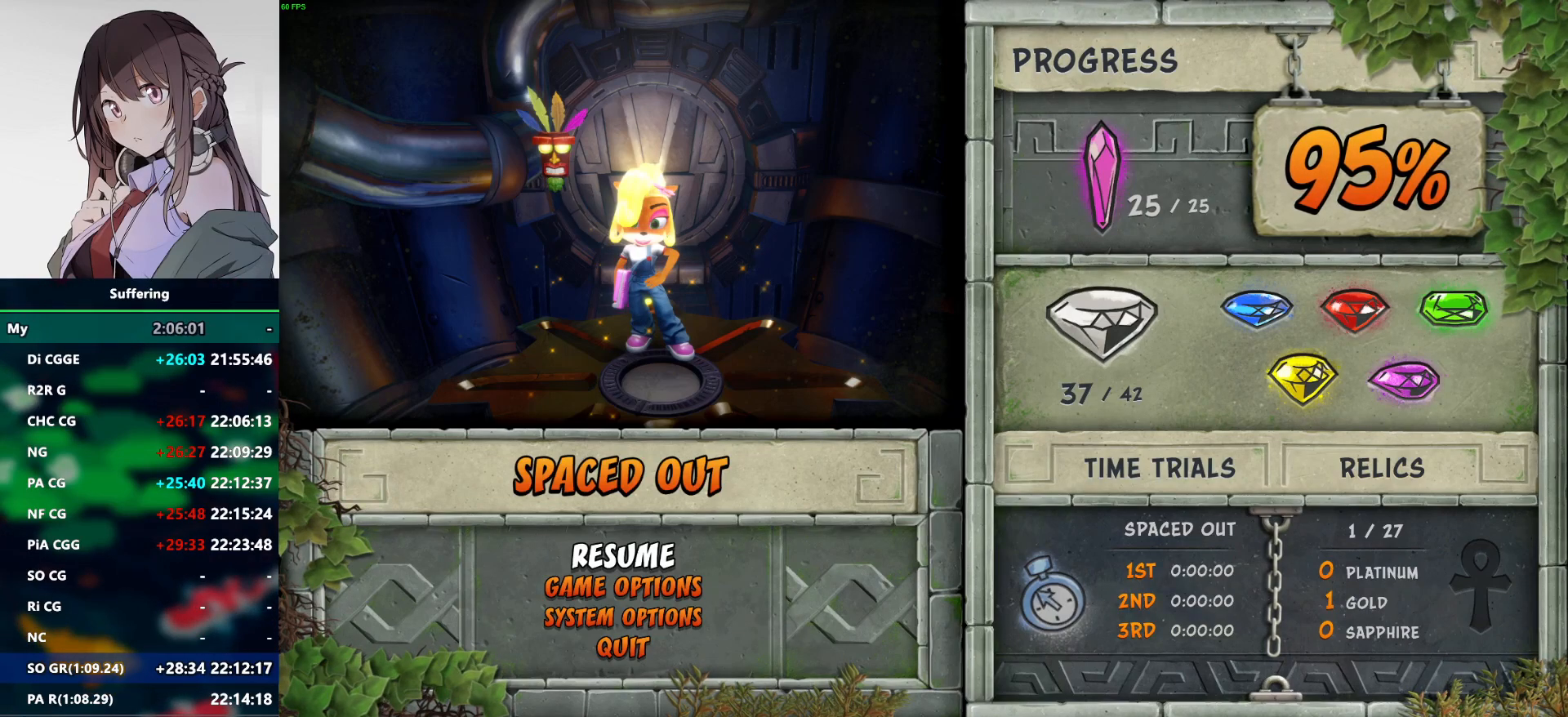
Gameplay with a controller (PlayStation layout); each line is a JSON object with the inputs held at the frame after it. "events" lists button and stick changes between this image and that frame as [ms after this image, input, new state], when the widget could be followed in between. Not read: DPAD_RIGHT R1.
{"buttons": [], "left_stick": "center", "right_stick": "center", "events": [[317, "START", "down"], [450, "START", "up"]]}
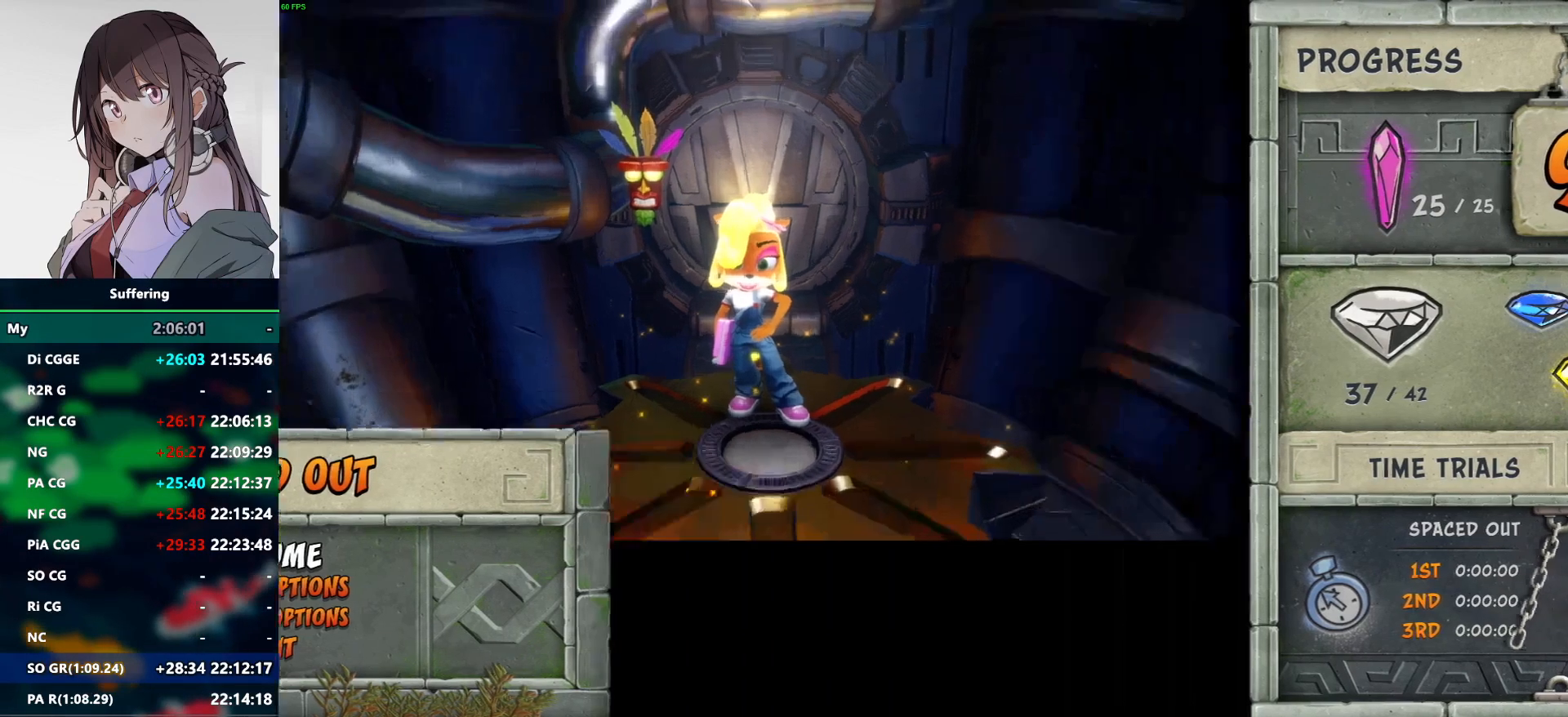
{"buttons": ["DPAD_UP"], "left_stick": "center", "right_stick": "center", "events": [[350, "DPAD_UP", "down"]]}
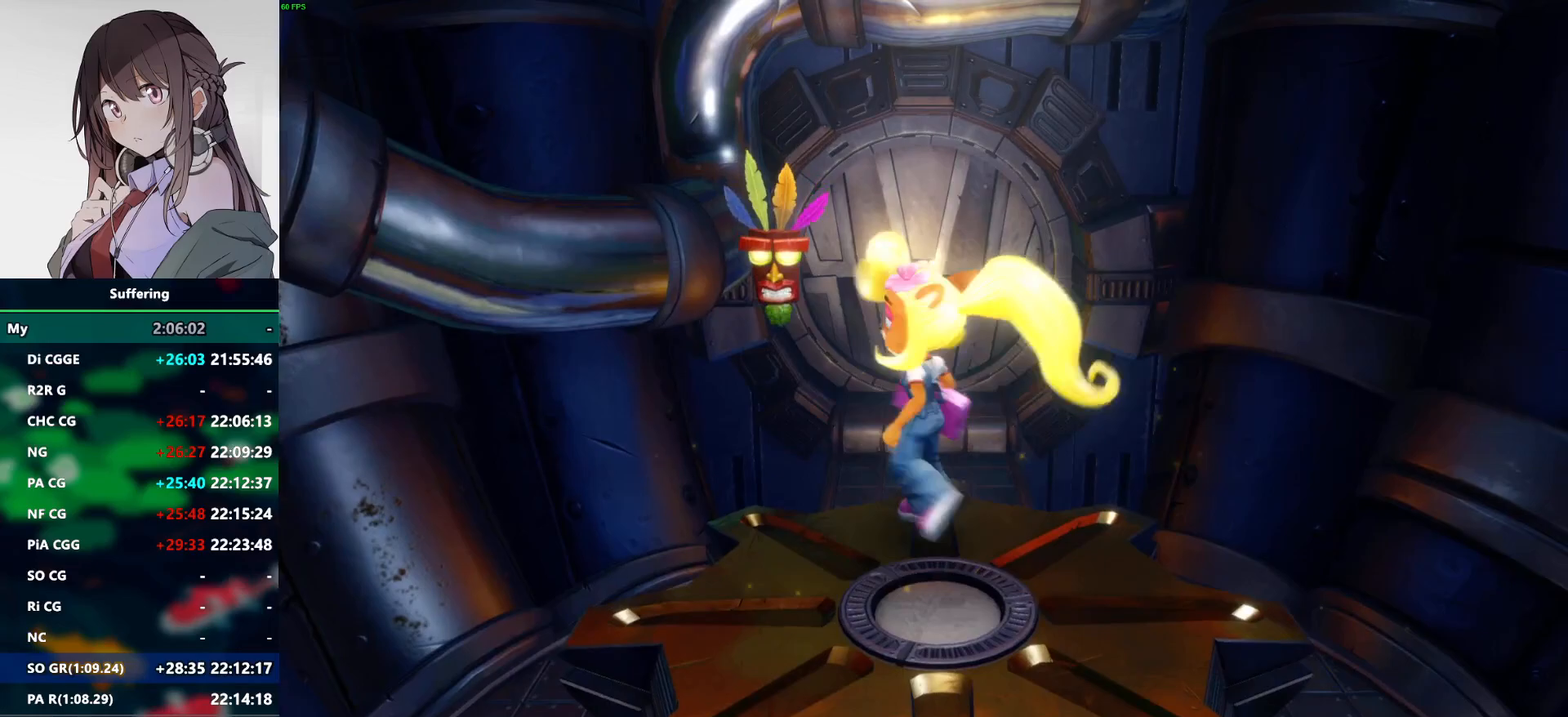
{"buttons": ["DPAD_UP"], "left_stick": "center", "right_stick": "center", "events": [[367, "SQUARE", "down"], [483, "SQUARE", "up"]]}
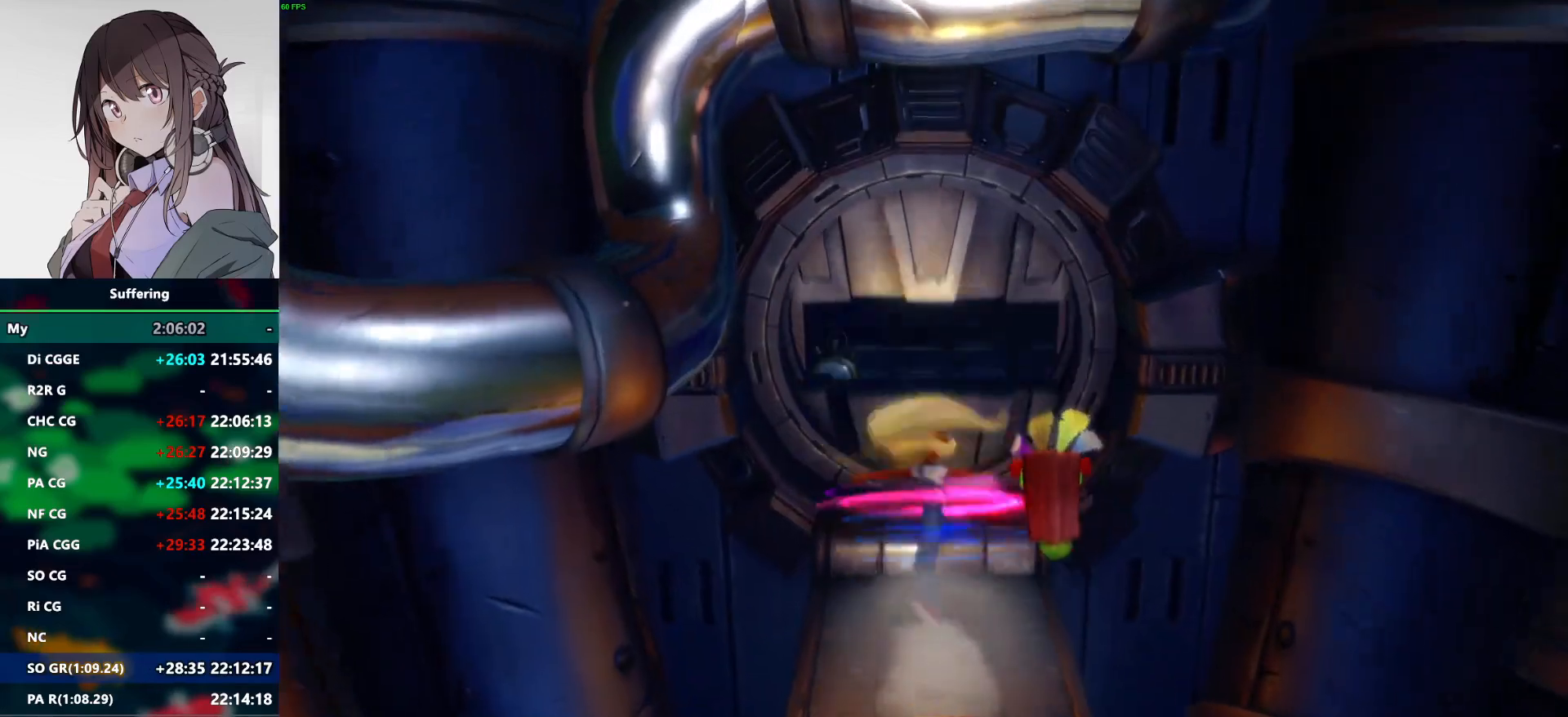
{"buttons": ["DPAD_UP", "DPAD_LEFT"], "left_stick": "center", "right_stick": "center", "events": [[50, "CROSS", "down"], [167, "CROSS", "up"], [400, "DPAD_LEFT", "down"]]}
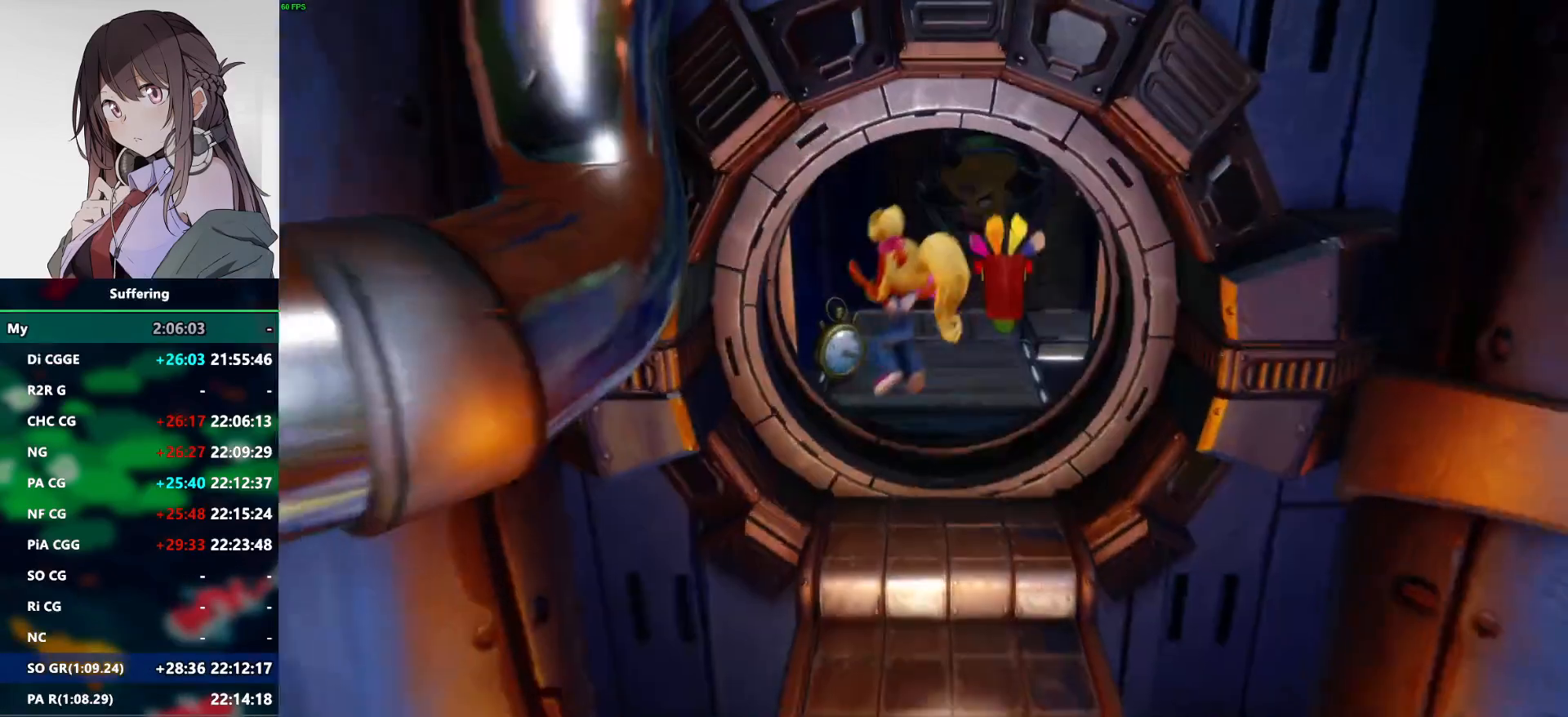
{"buttons": ["DPAD_UP", "DPAD_LEFT"], "left_stick": "center", "right_stick": "center", "events": [[50, "DPAD_LEFT", "up"], [500, "DPAD_LEFT", "down"]]}
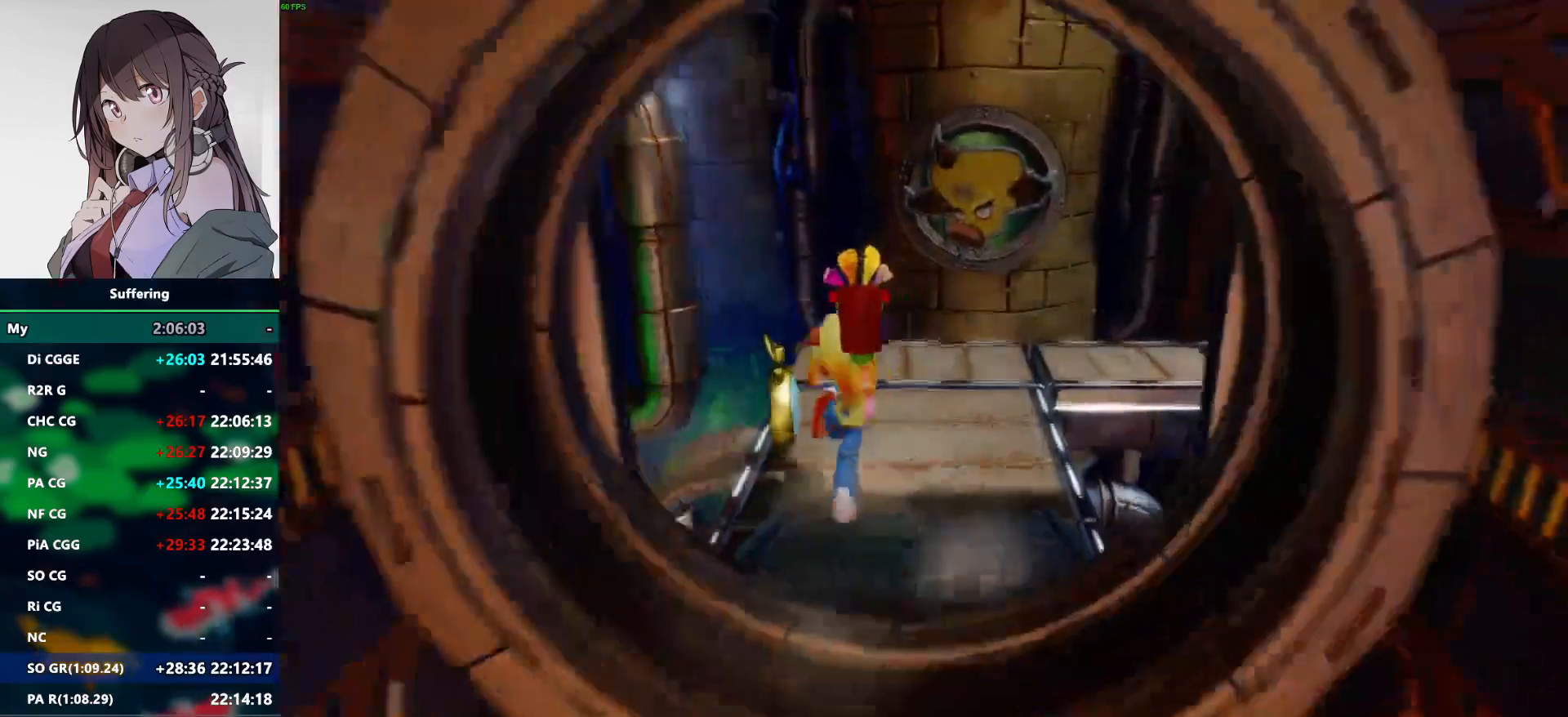
{"buttons": ["DPAD_UP"], "left_stick": "center", "right_stick": "center", "events": [[50, "DPAD_LEFT", "up"]]}
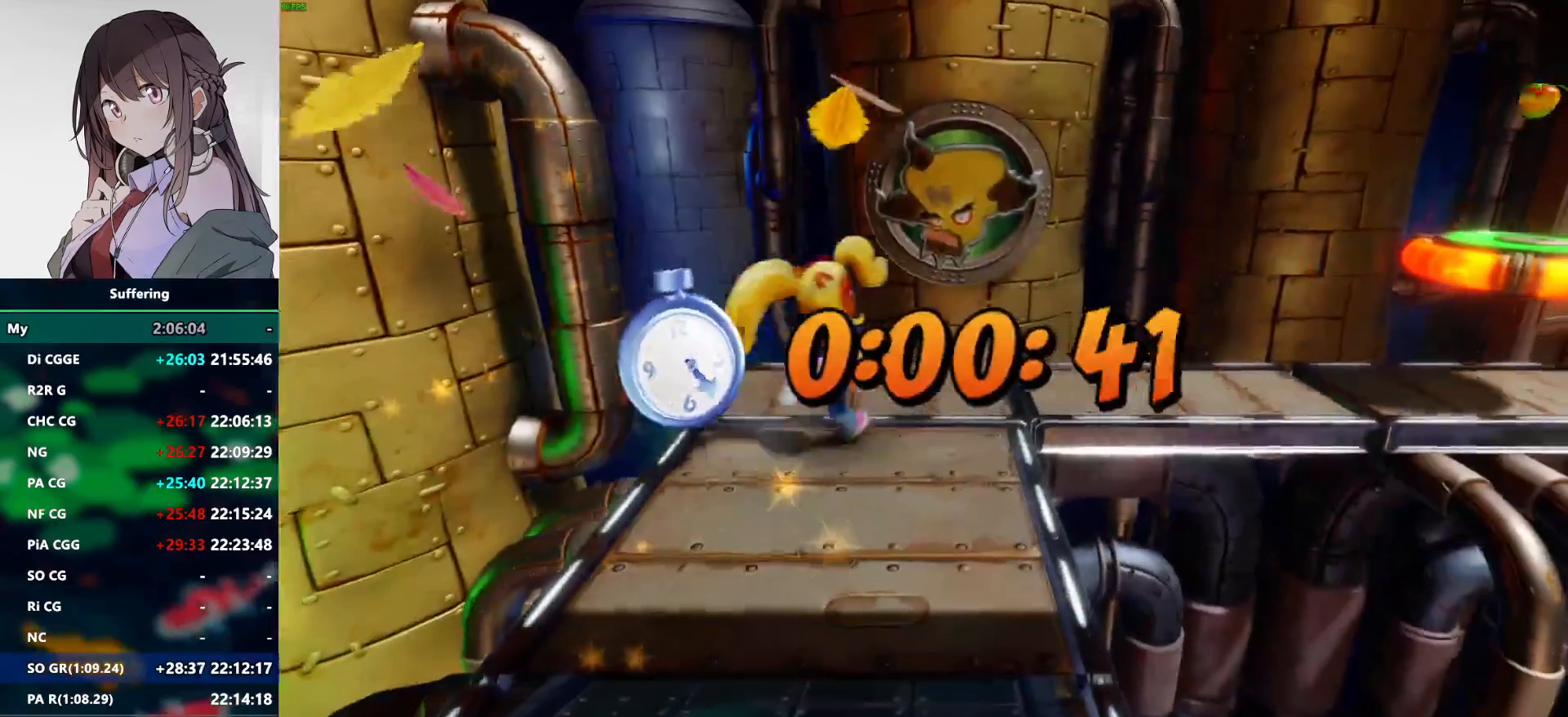
{"buttons": [], "left_stick": "center", "right_stick": "center", "events": [[417, "DPAD_UP", "up"]]}
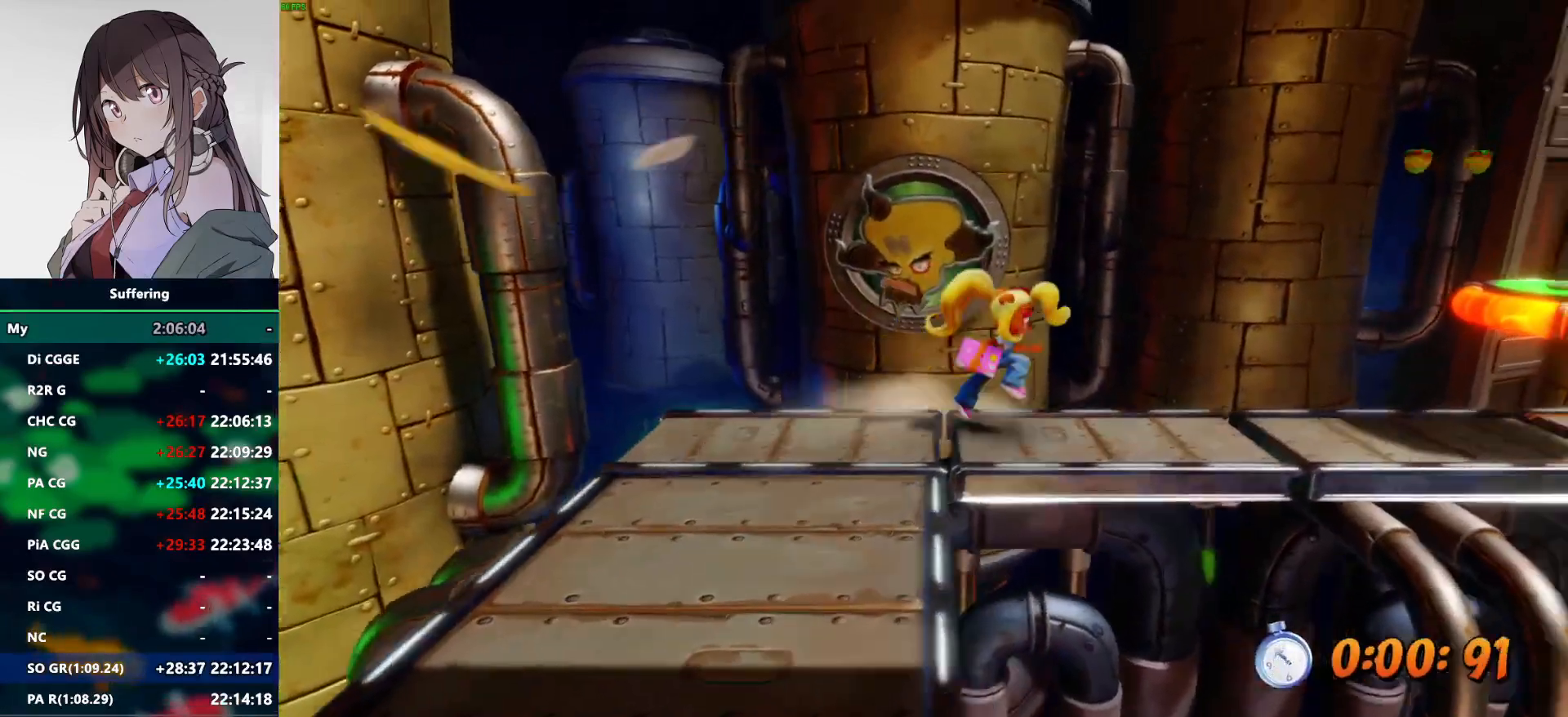
{"buttons": [], "left_stick": "center", "right_stick": "center", "events": []}
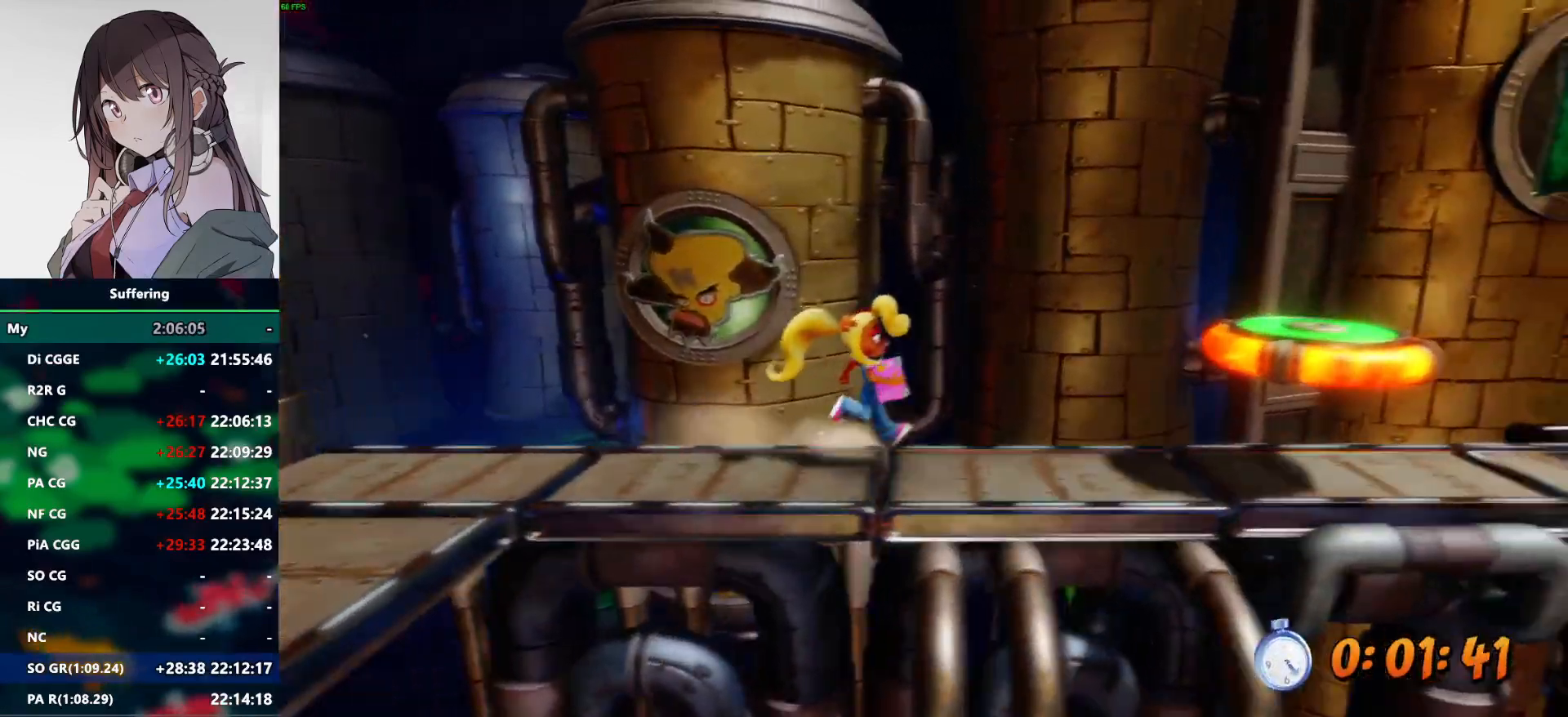
{"buttons": ["CROSS"], "left_stick": "center", "right_stick": "center", "events": [[300, "CROSS", "down"]]}
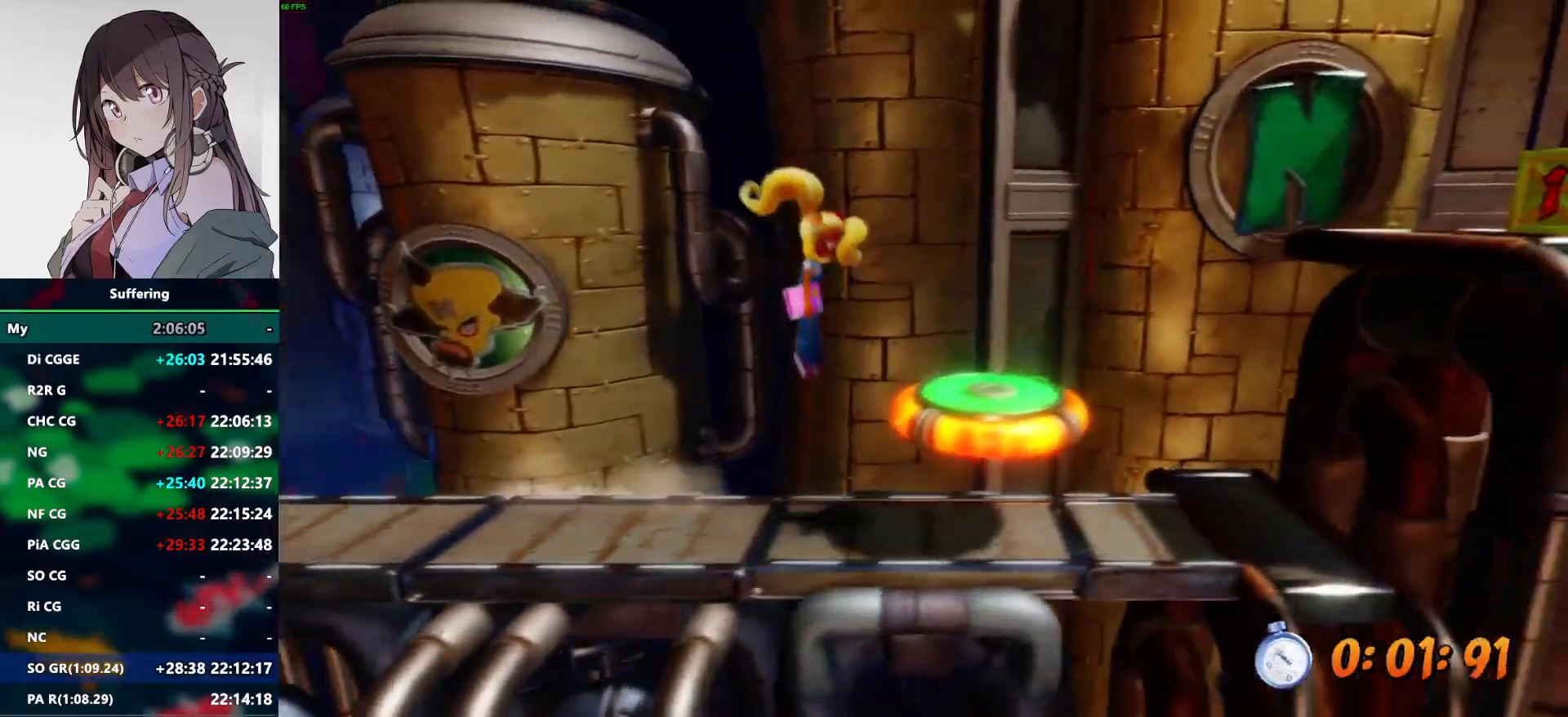
{"buttons": [], "left_stick": "center", "right_stick": "center", "events": [[417, "CROSS", "up"]]}
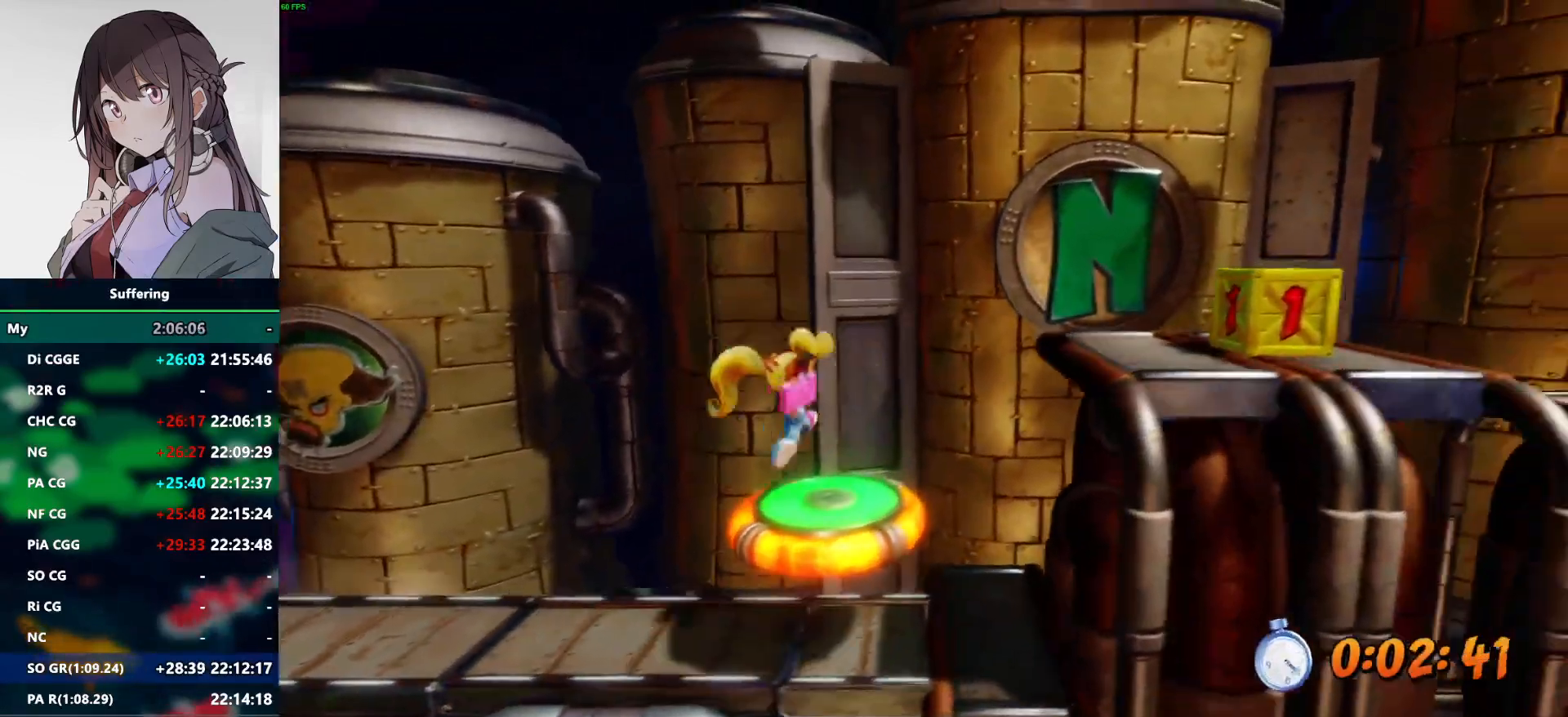
{"buttons": [], "left_stick": "center", "right_stick": "center", "events": [[183, "CROSS", "down"], [350, "CROSS", "up"]]}
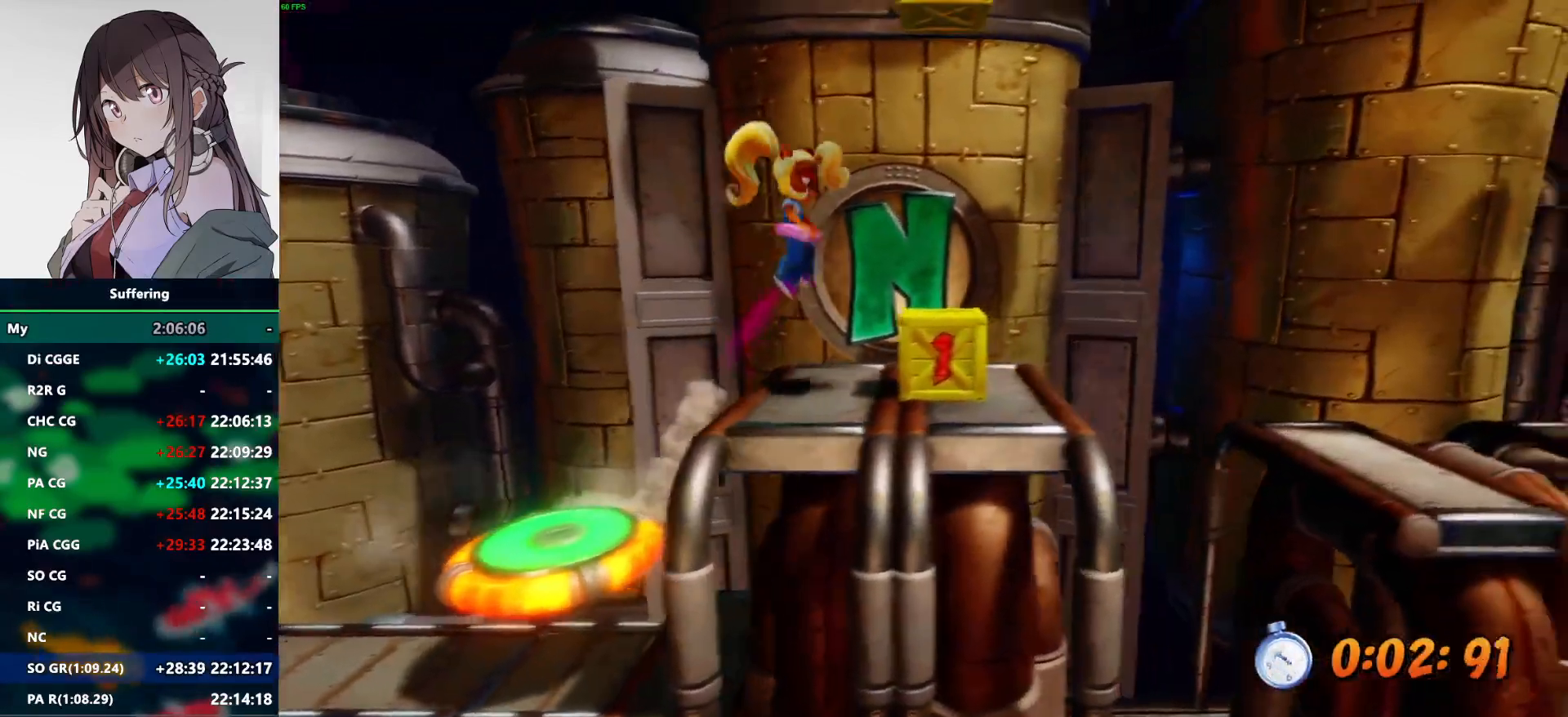
{"buttons": ["DPAD_UP"], "left_stick": "center", "right_stick": "center", "events": [[100, "SQUARE", "down"], [233, "SQUARE", "up"], [450, "DPAD_UP", "down"]]}
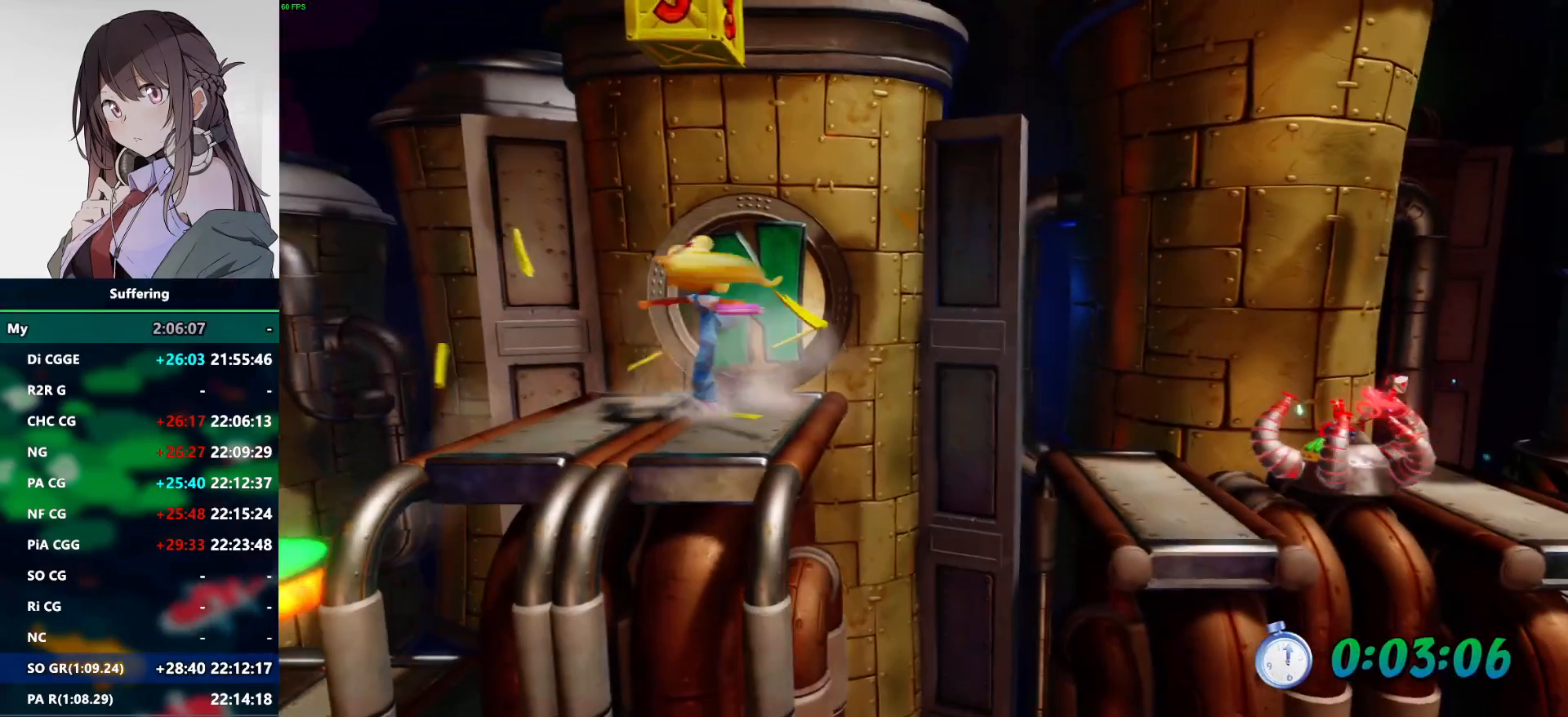
{"buttons": [], "left_stick": "center", "right_stick": "center", "events": [[117, "CROSS", "down"], [450, "DPAD_UP", "up"], [467, "CROSS", "up"]]}
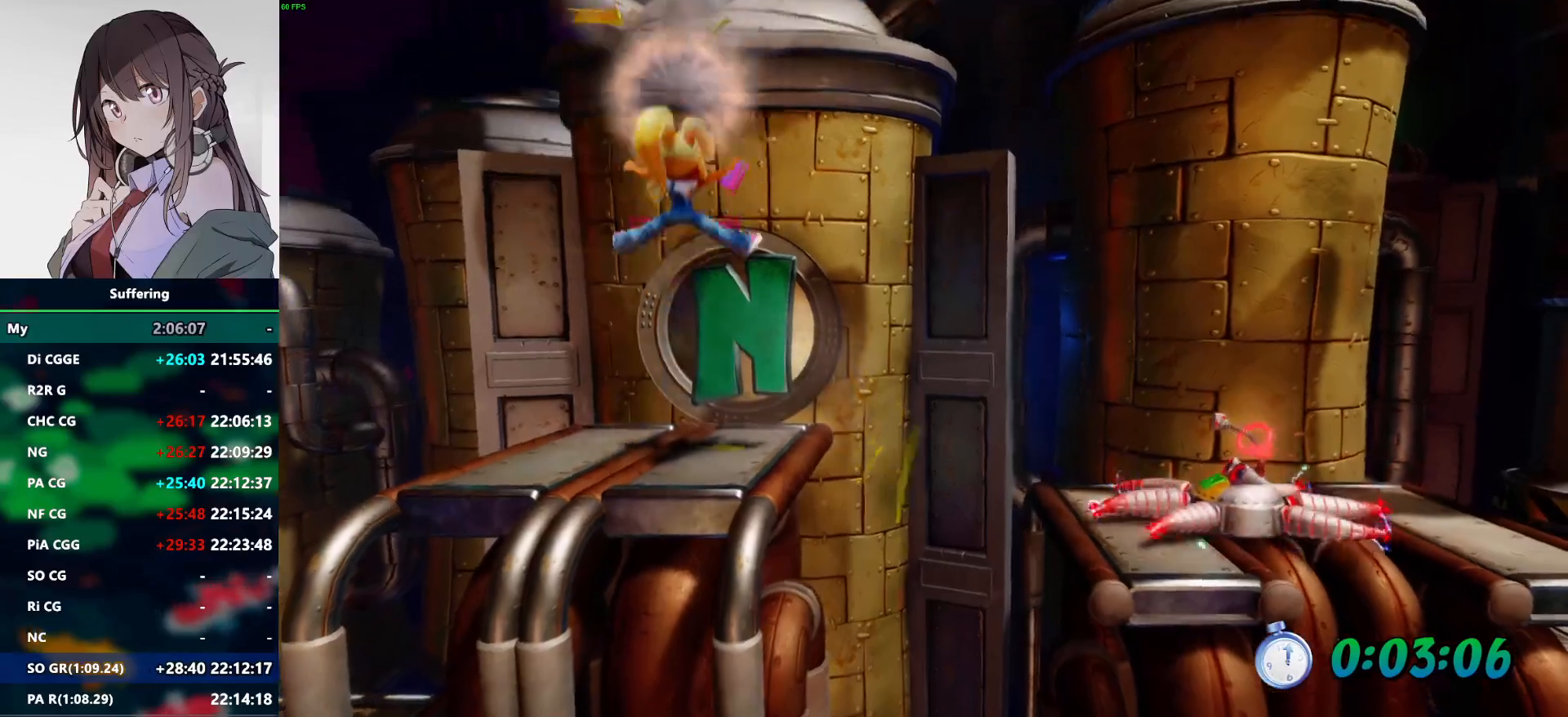
{"buttons": [], "left_stick": "center", "right_stick": "center", "events": []}
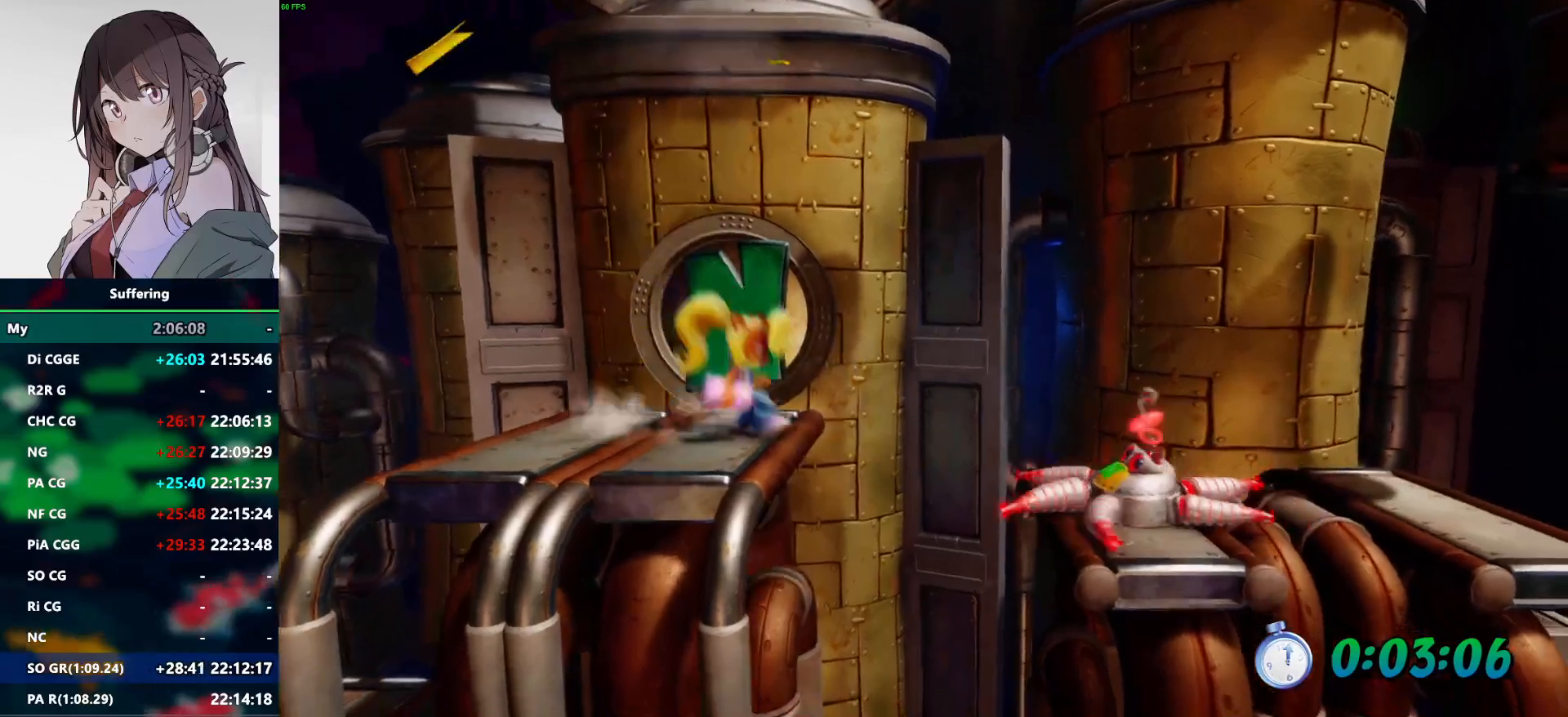
{"buttons": [], "left_stick": "center", "right_stick": "center", "events": [[83, "CROSS", "down"], [433, "CROSS", "up"]]}
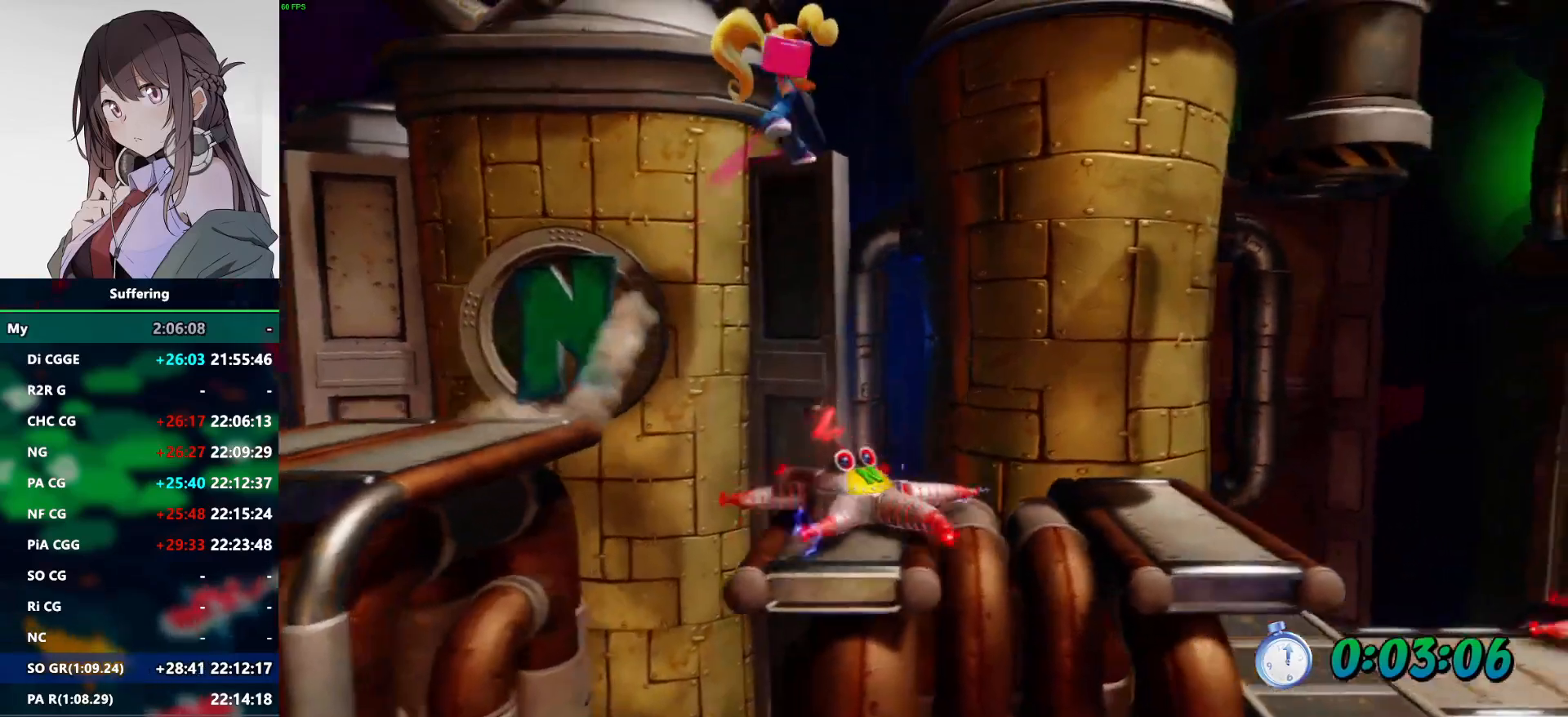
{"buttons": ["CROSS"], "left_stick": "center", "right_stick": "center", "events": [[333, "CROSS", "down"]]}
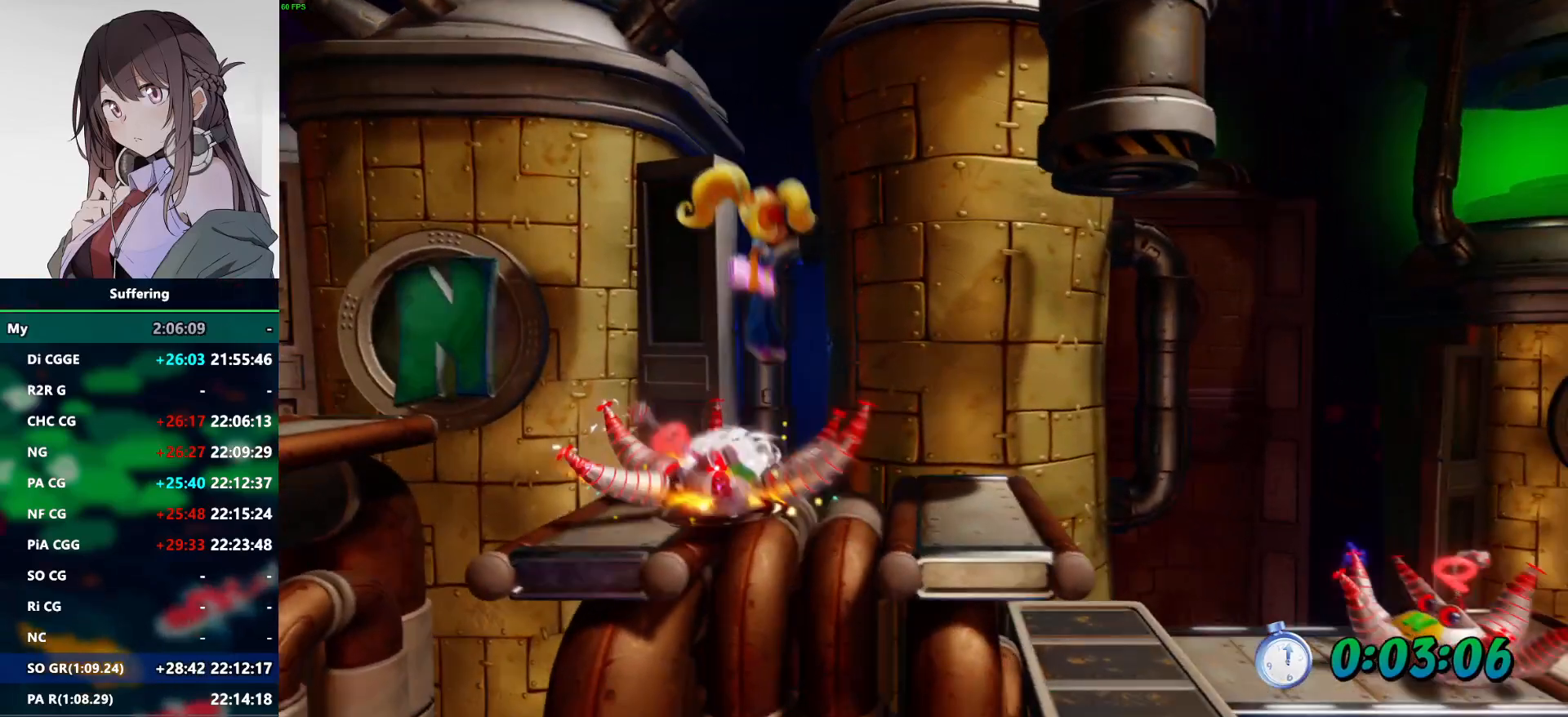
{"buttons": [], "left_stick": "center", "right_stick": "center", "events": [[83, "CROSS", "up"]]}
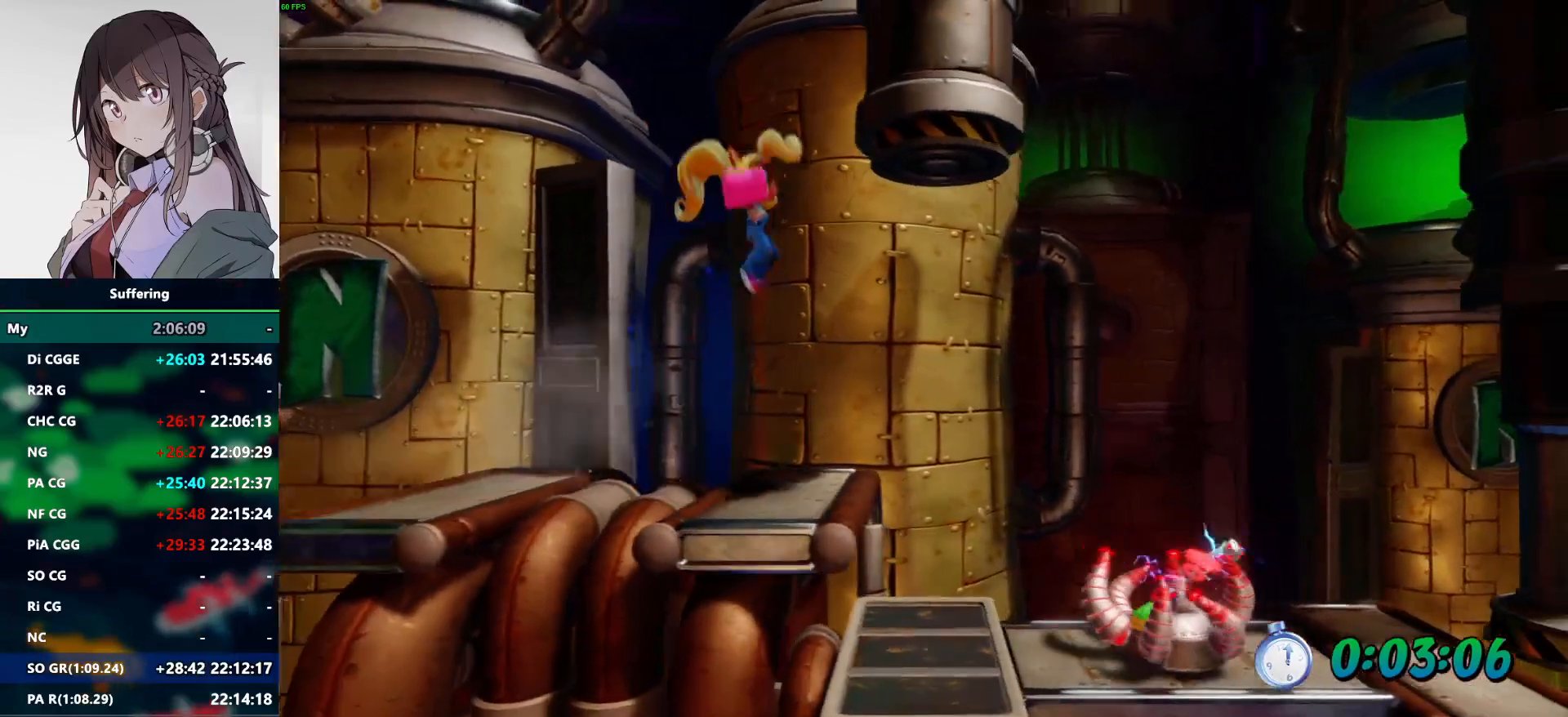
{"buttons": [], "left_stick": "center", "right_stick": "center", "events": []}
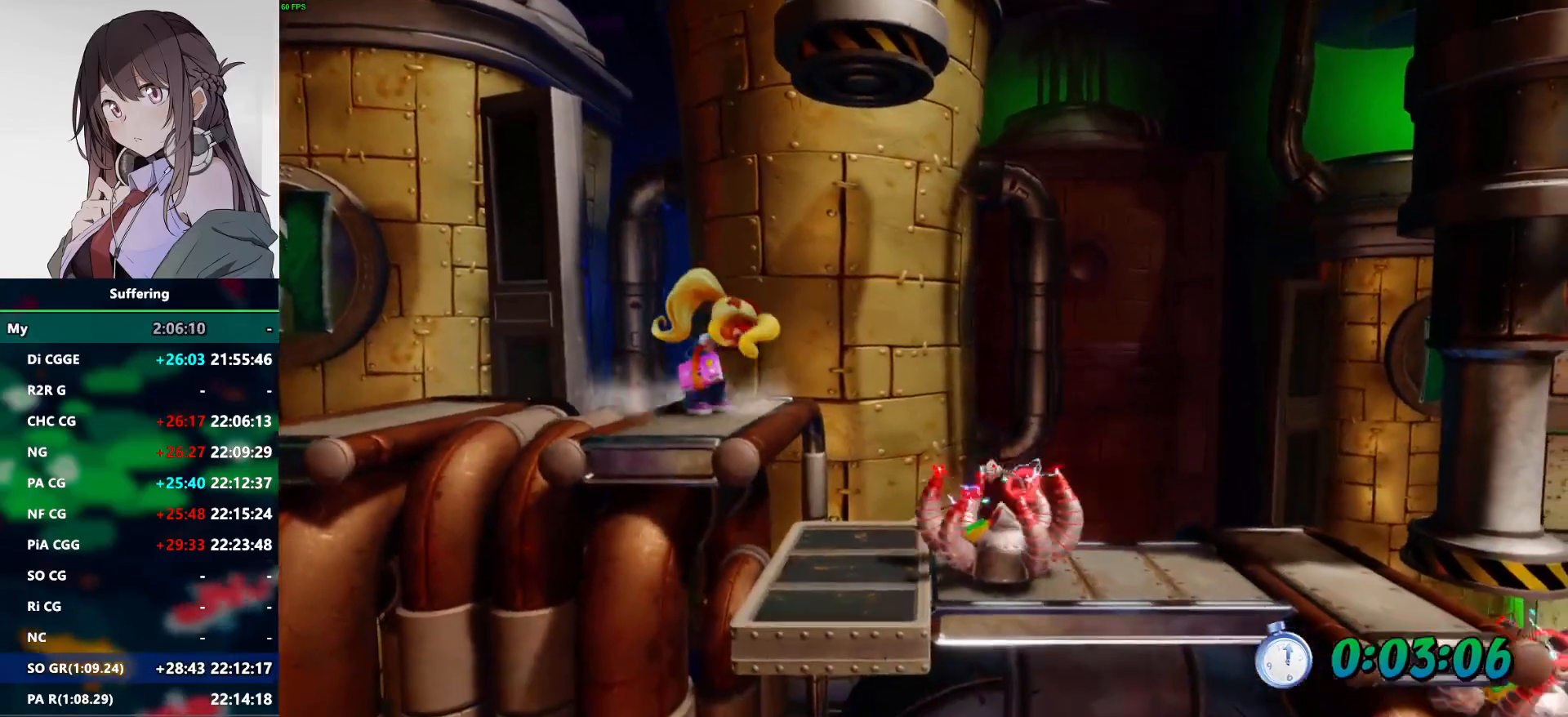
{"buttons": [], "left_stick": "center", "right_stick": "center", "events": []}
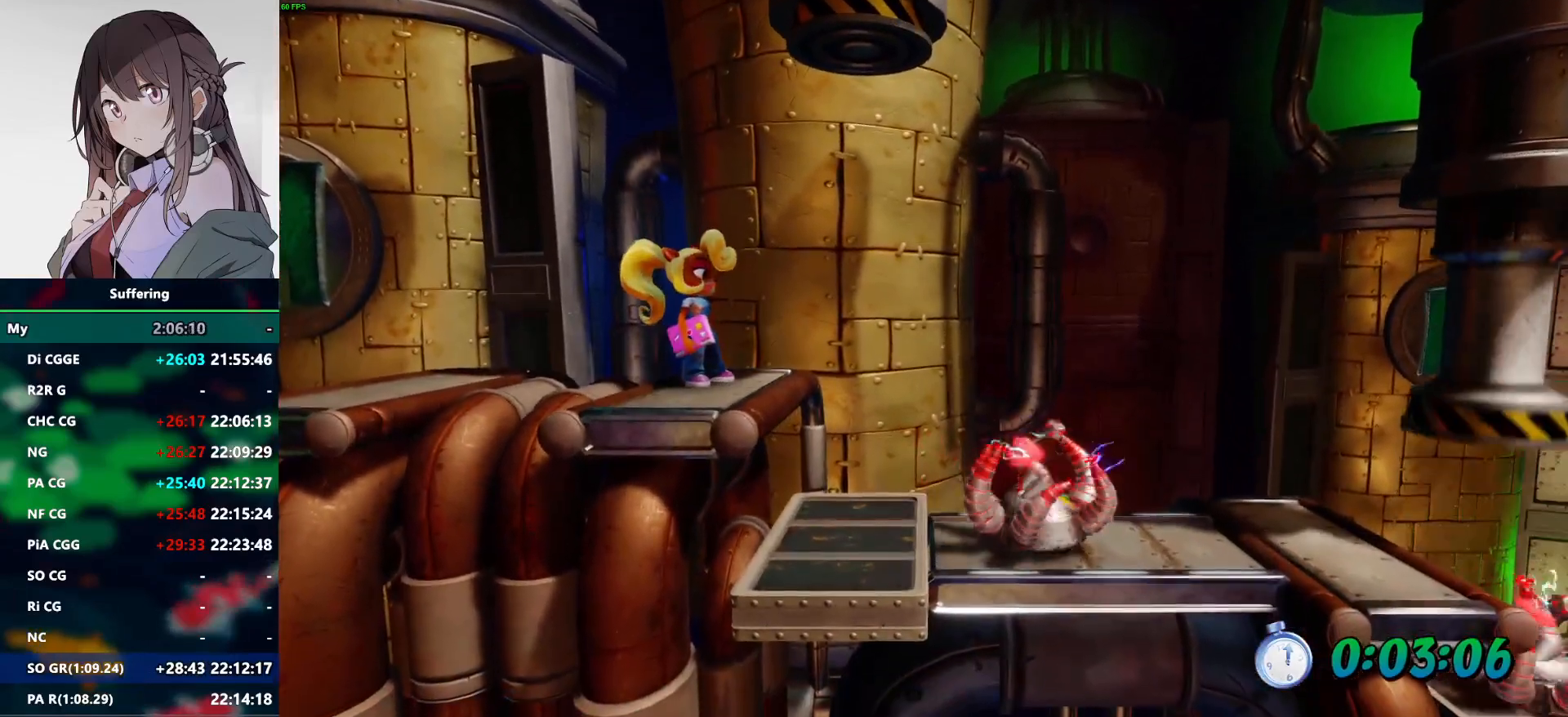
{"buttons": [], "left_stick": "center", "right_stick": "center", "events": []}
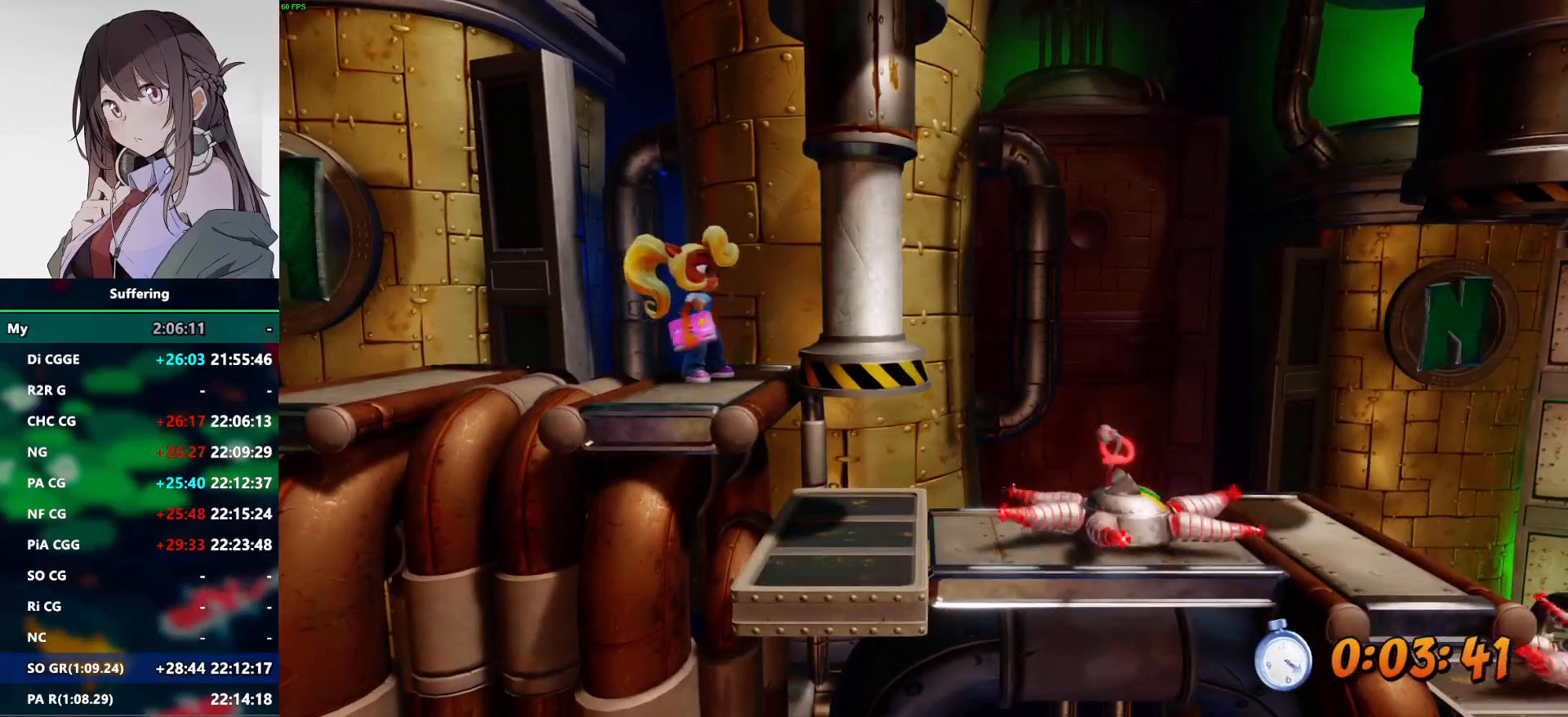
{"buttons": [], "left_stick": "center", "right_stick": "center", "events": []}
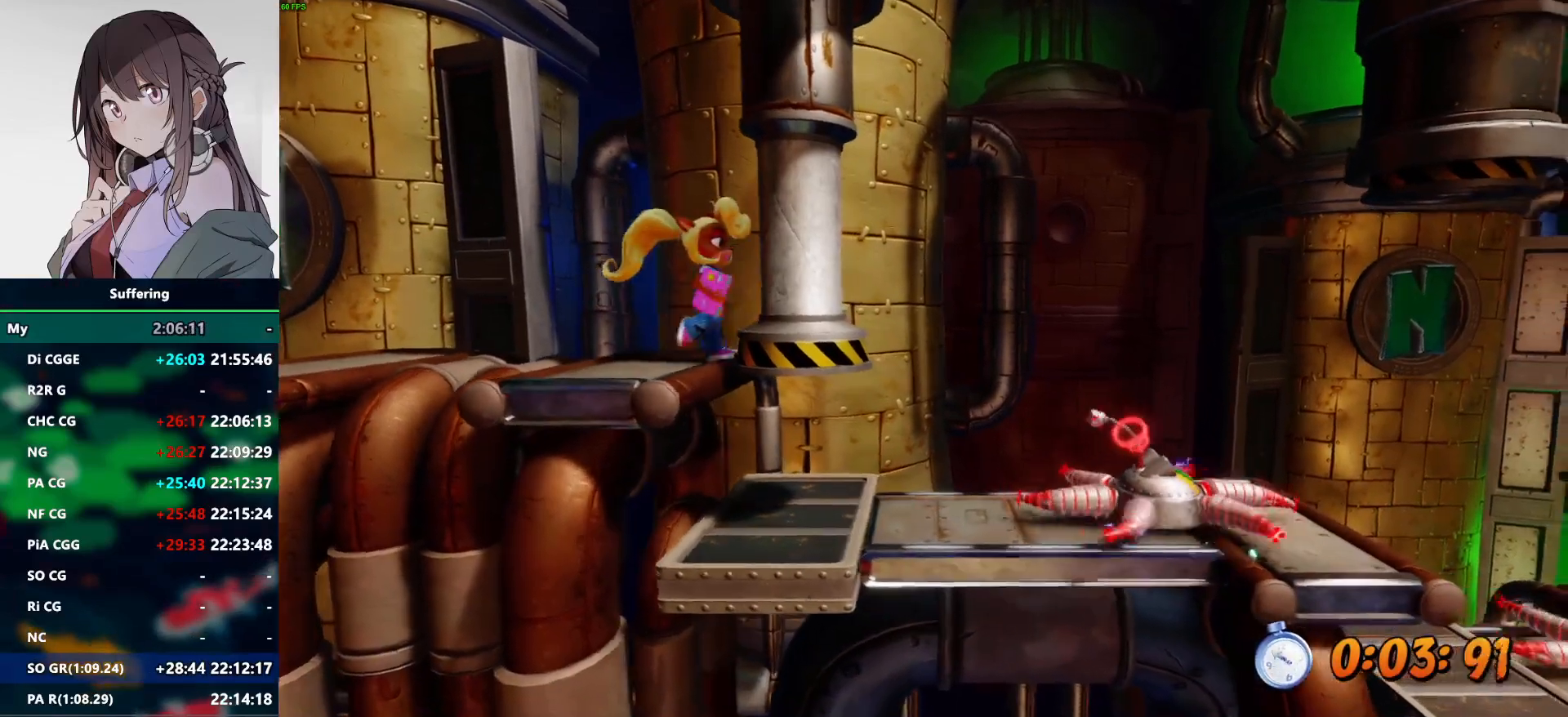
{"buttons": [], "left_stick": "center", "right_stick": "center", "events": []}
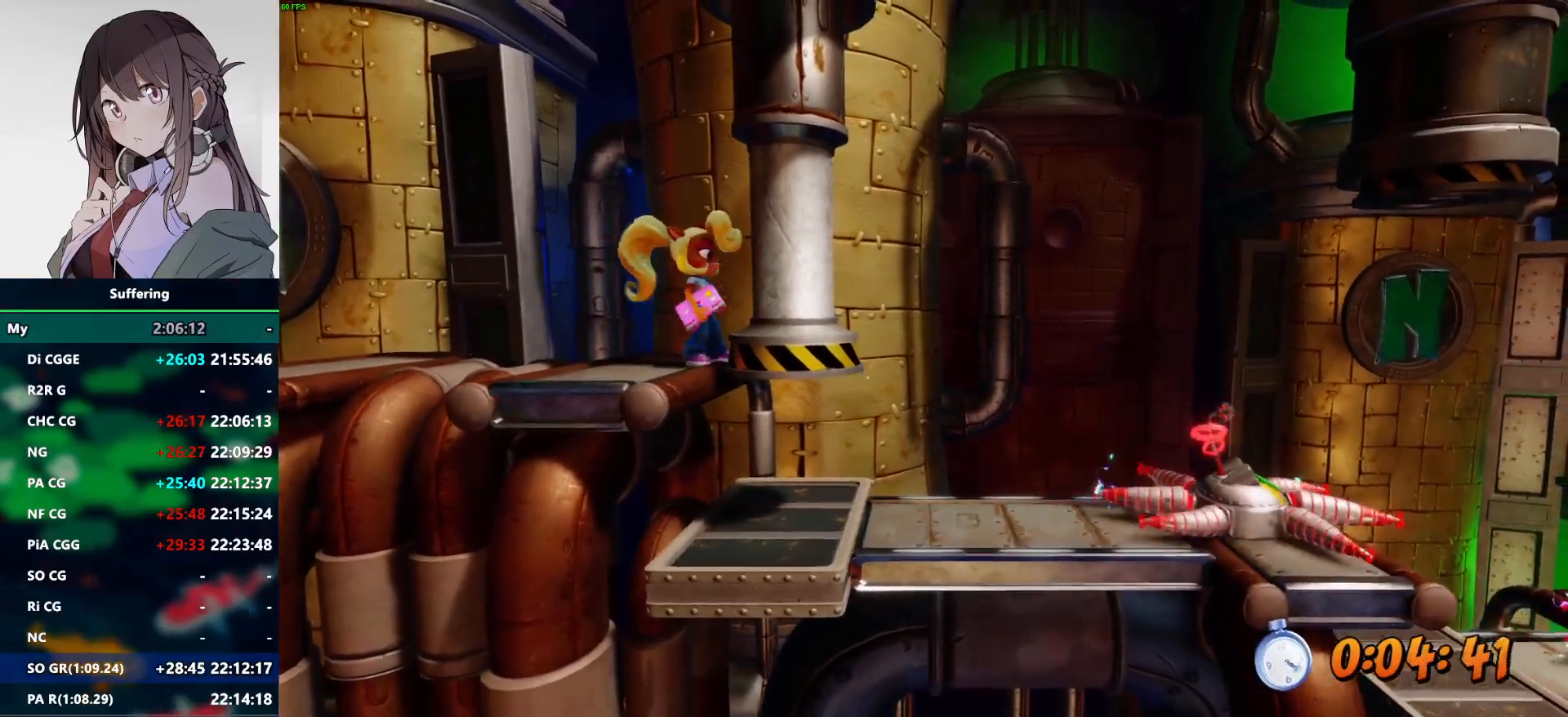
{"buttons": [], "left_stick": "center", "right_stick": "center", "events": []}
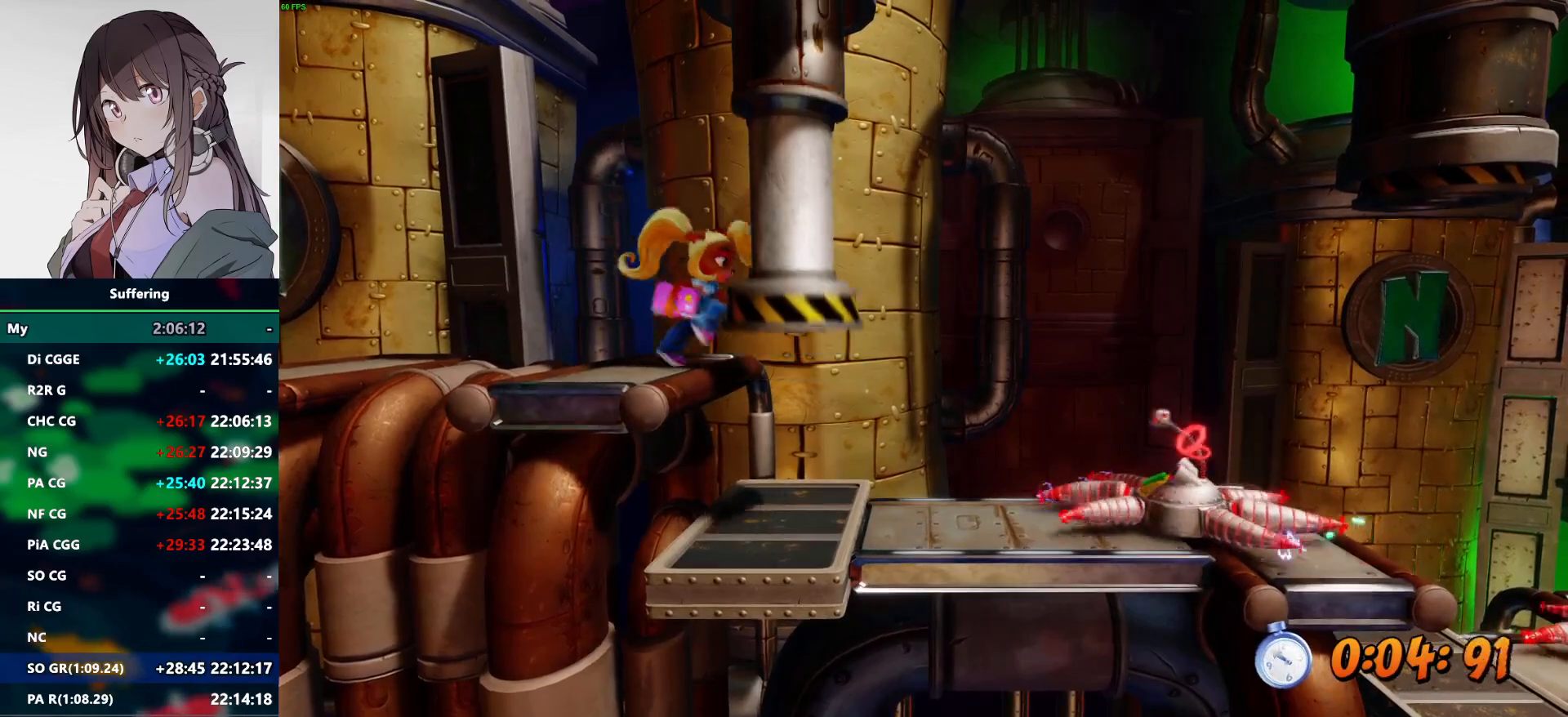
{"buttons": [], "left_stick": "center", "right_stick": "center", "events": []}
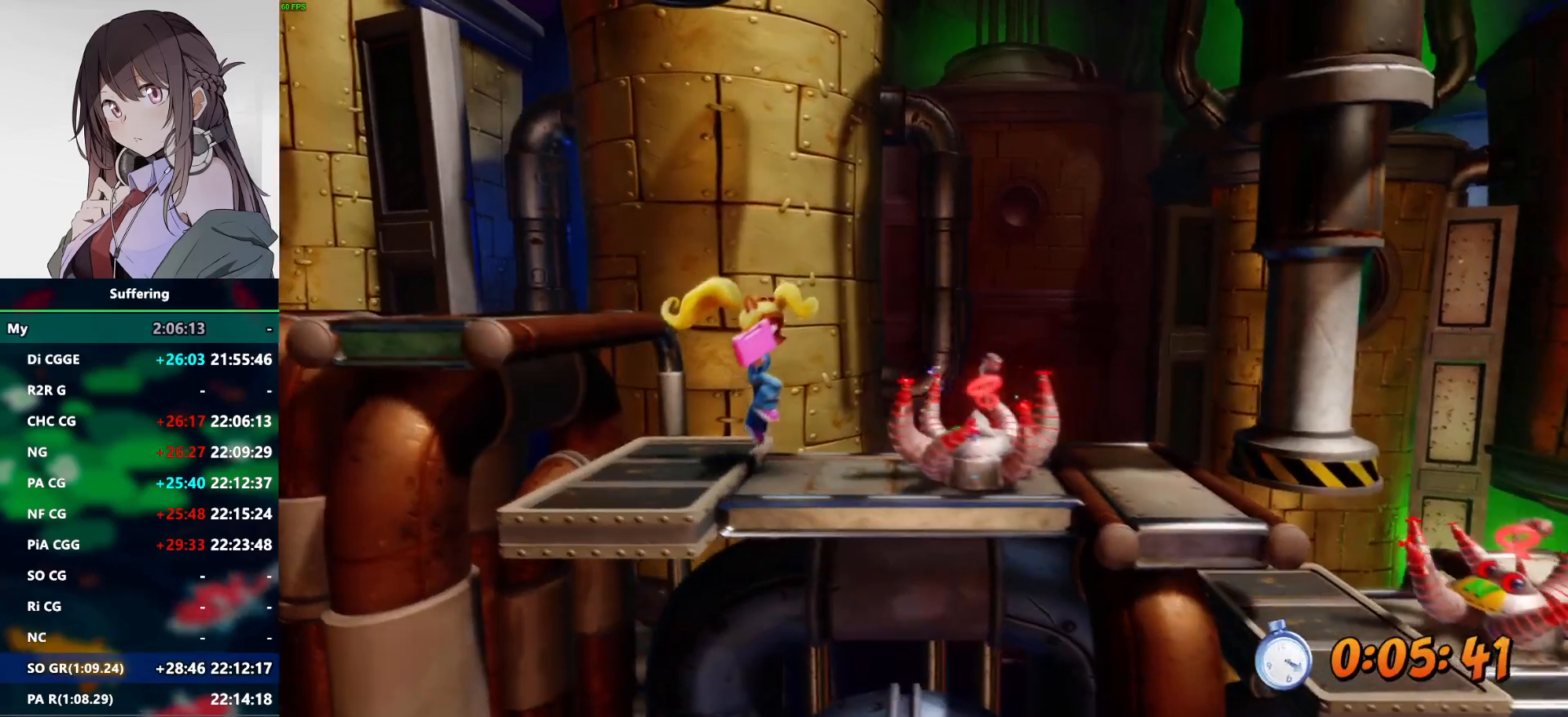
{"buttons": [], "left_stick": "center", "right_stick": "center", "events": [[33, "DPAD_LEFT", "down"], [183, "DPAD_LEFT", "up"]]}
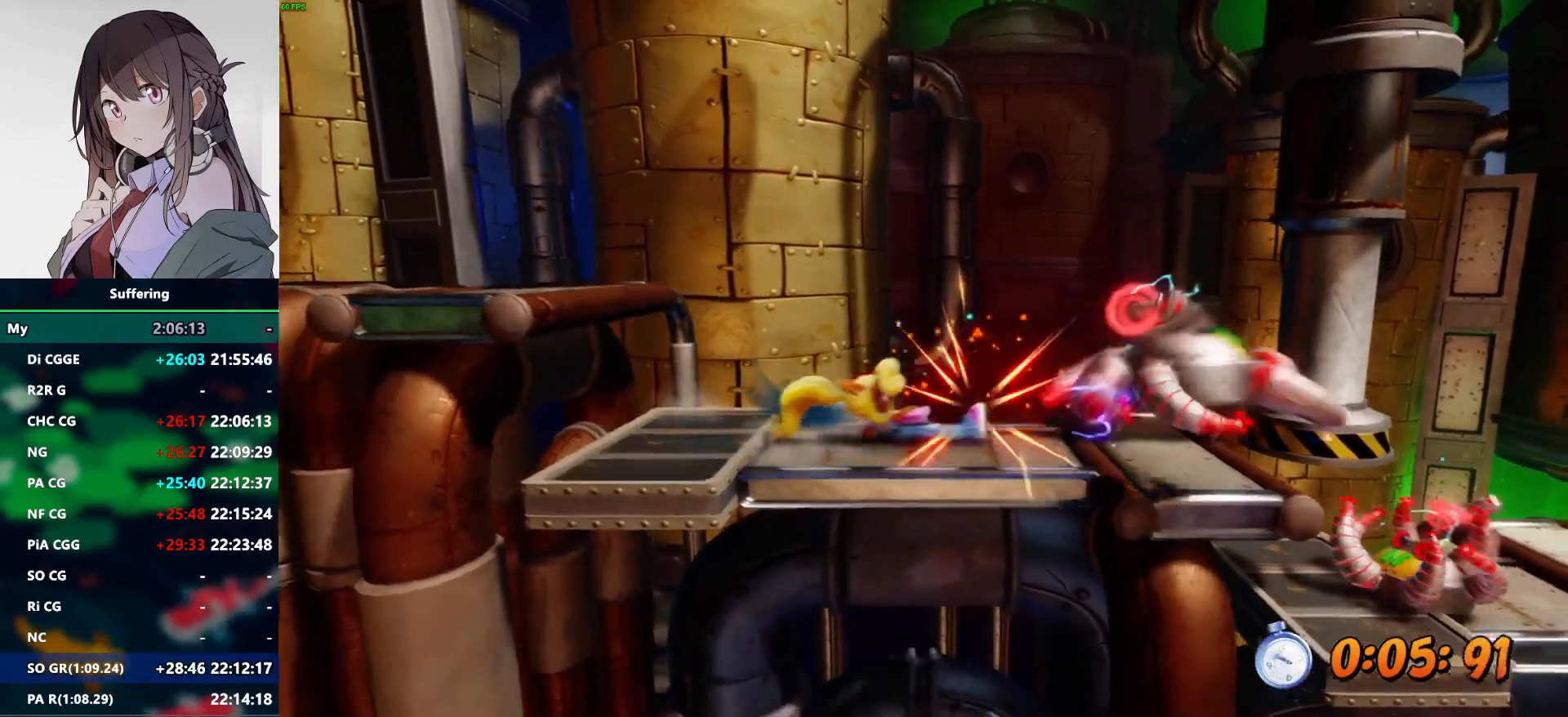
{"buttons": [], "left_stick": "center", "right_stick": "center", "events": []}
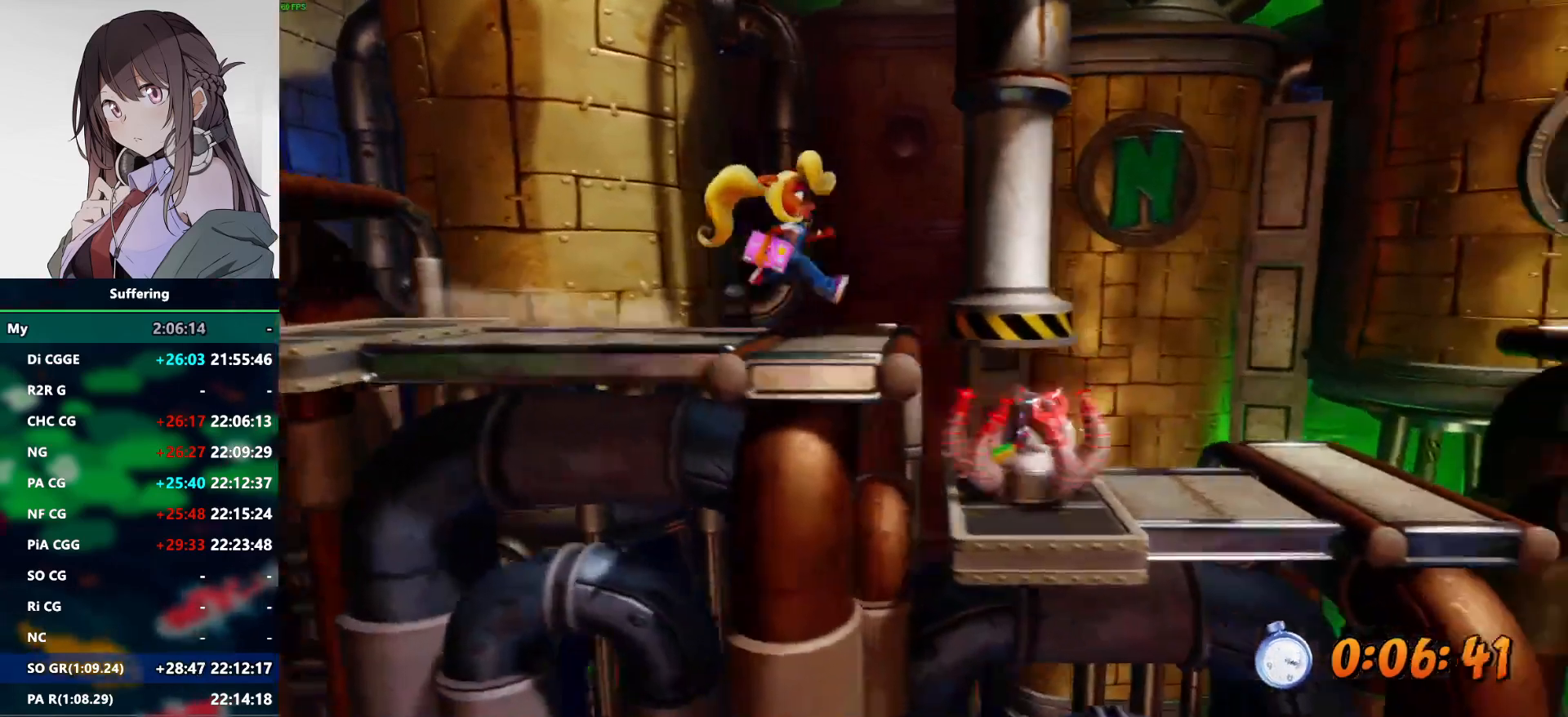
{"buttons": [], "left_stick": "center", "right_stick": "center", "events": []}
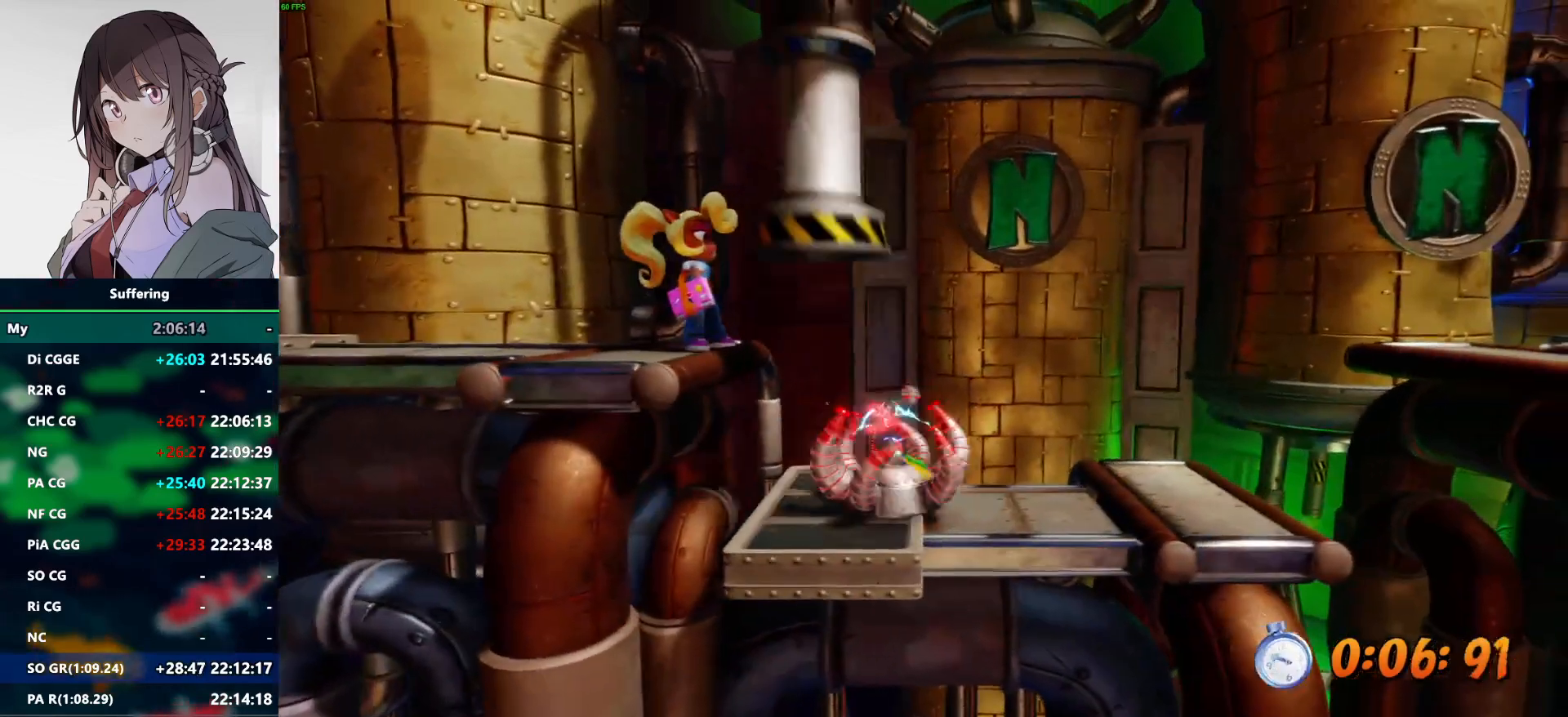
{"buttons": [], "left_stick": "center", "right_stick": "center", "events": []}
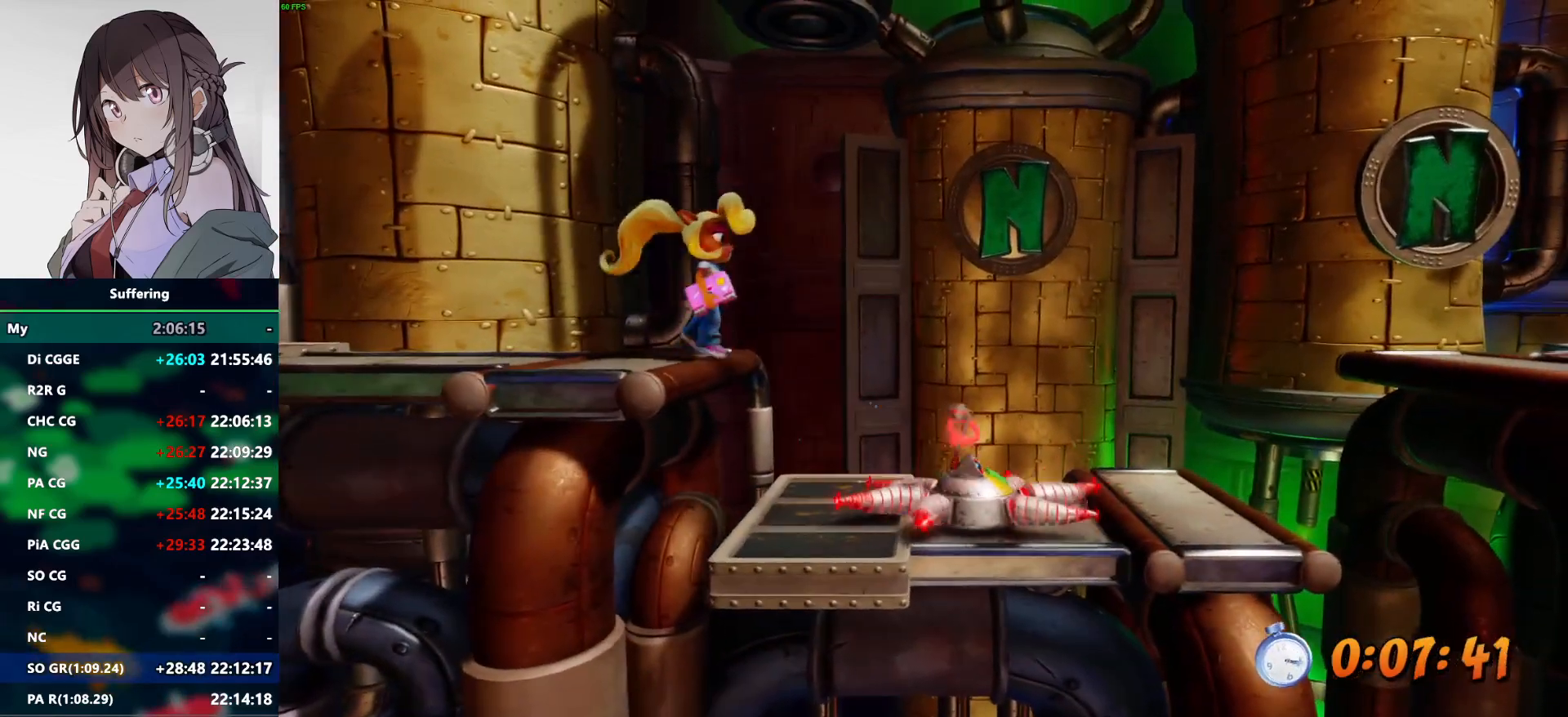
{"buttons": [], "left_stick": "center", "right_stick": "center", "events": []}
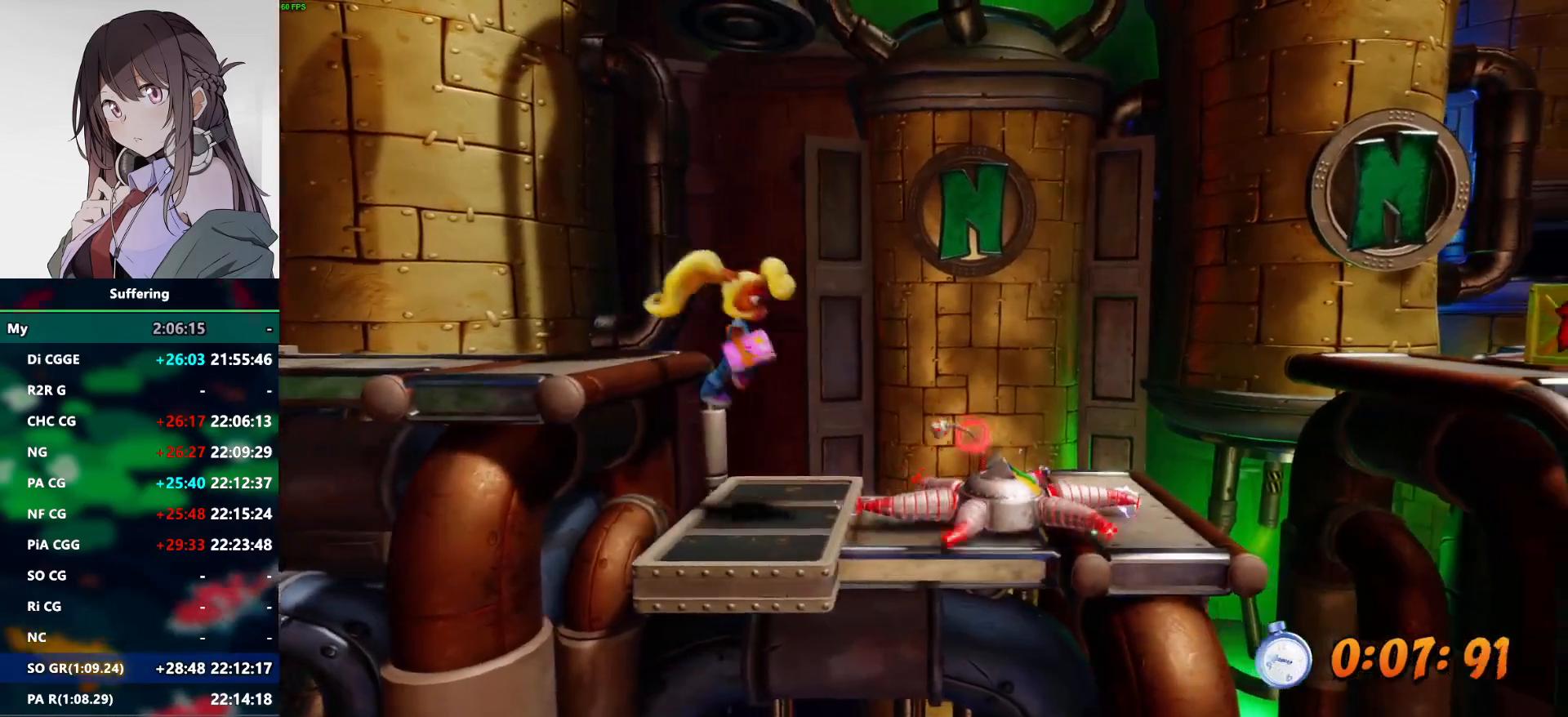
{"buttons": ["CROSS"], "left_stick": "center", "right_stick": "center", "events": [[317, "CROSS", "down"]]}